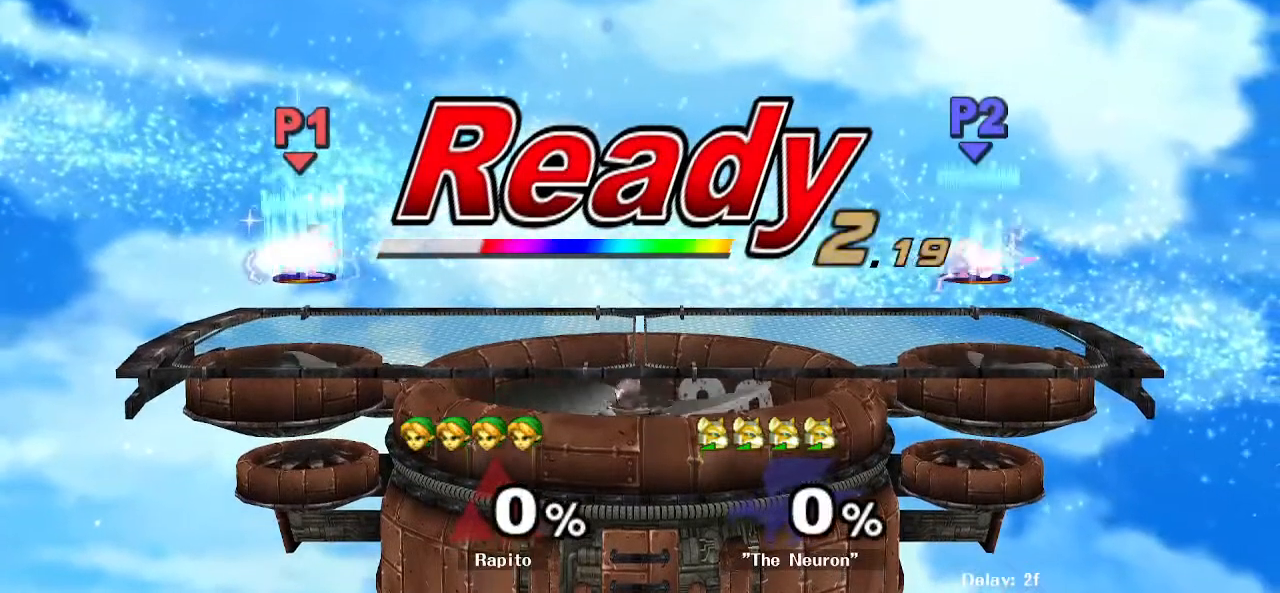
Gameplay with a controller (Nintendo layout); each line is a JSON object with the inputs held at the frame after it. "events" lists button and stick changes between this image and that frame as [ms after this image, input, new state], when the widget could be followed in between. Not read: DPAD_LEFT DPAD_RIGHT DPAD_UP L3 R3 Z.
{"buttons": [], "left_stick": "center", "right_stick": "center", "events": []}
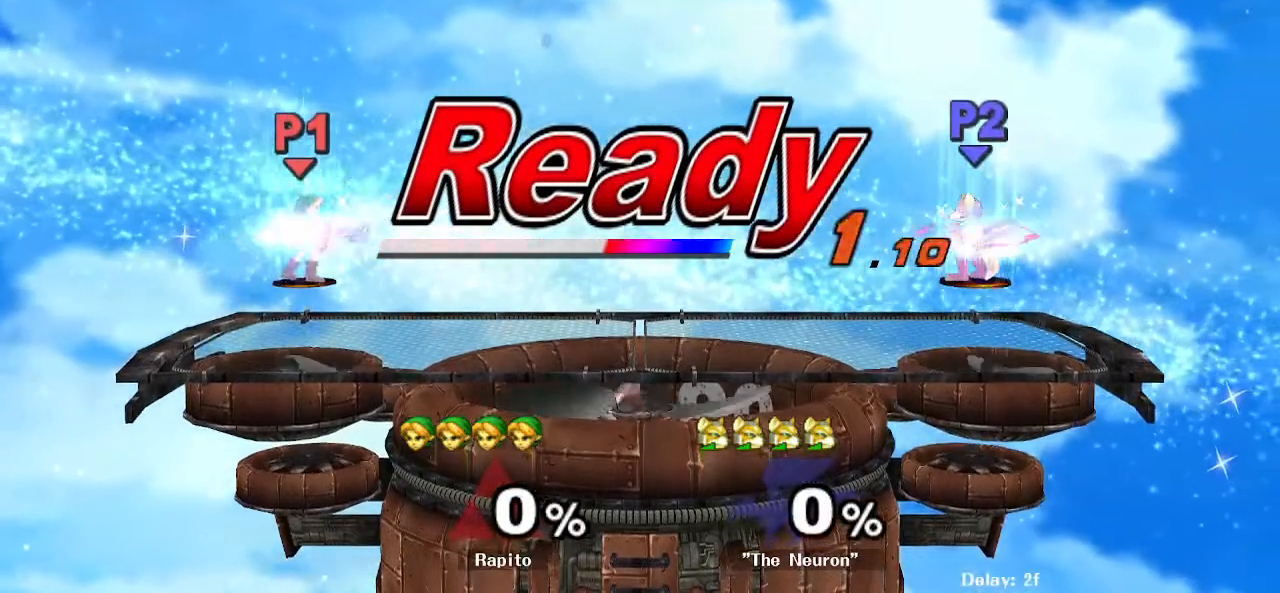
{"buttons": [], "left_stick": "center", "right_stick": "center", "events": []}
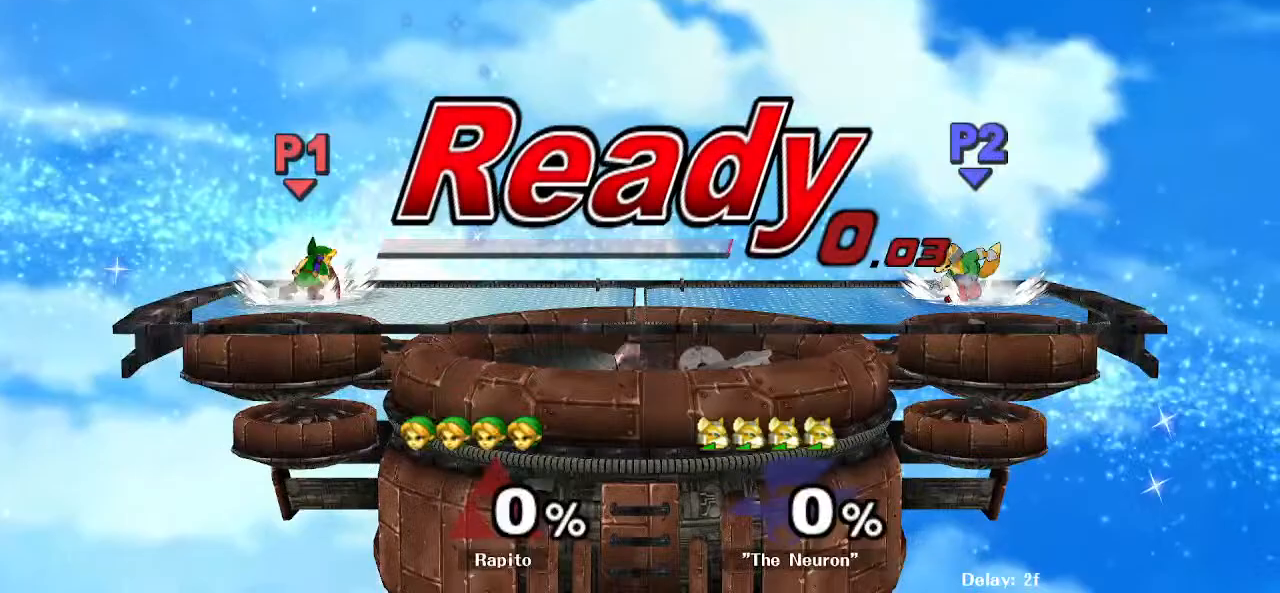
{"buttons": ["Y"], "left_stick": "right", "right_stick": "center", "events": [[83, "left_stick", "down-right"], [133, "Y", "down"], [200, "R1", "down"], [250, "Y", "up"], [333, "left_stick", "center"], [350, "R1", "up"], [417, "left_stick", "right"], [483, "Y", "down"]]}
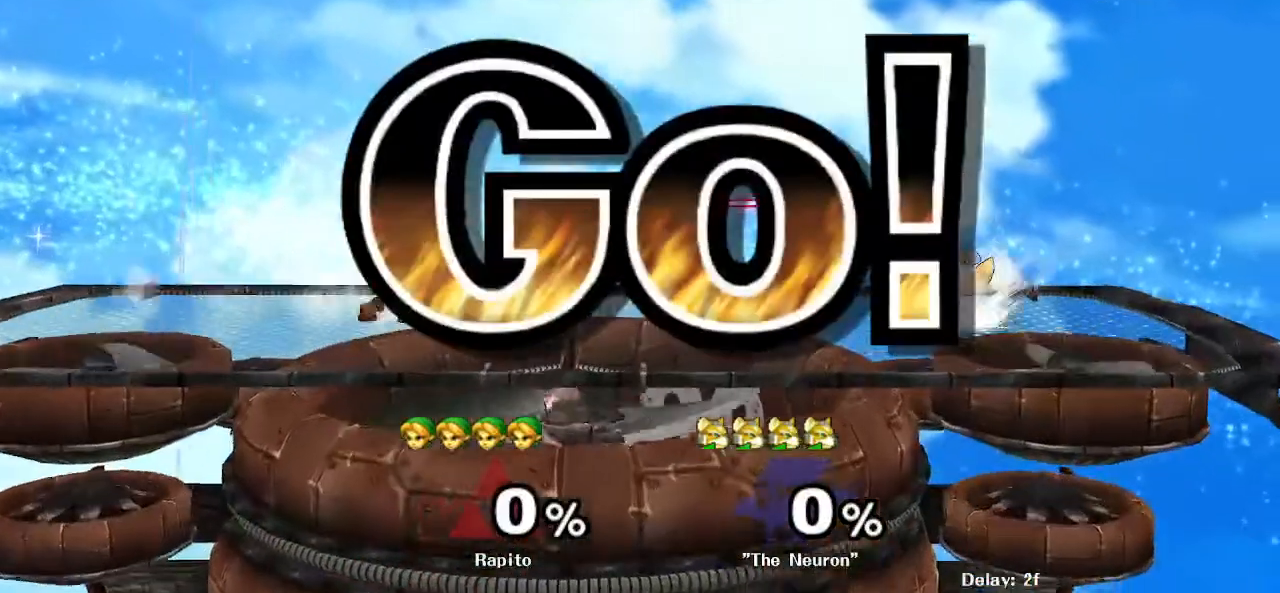
{"buttons": [], "left_stick": "down-right", "right_stick": "center"}
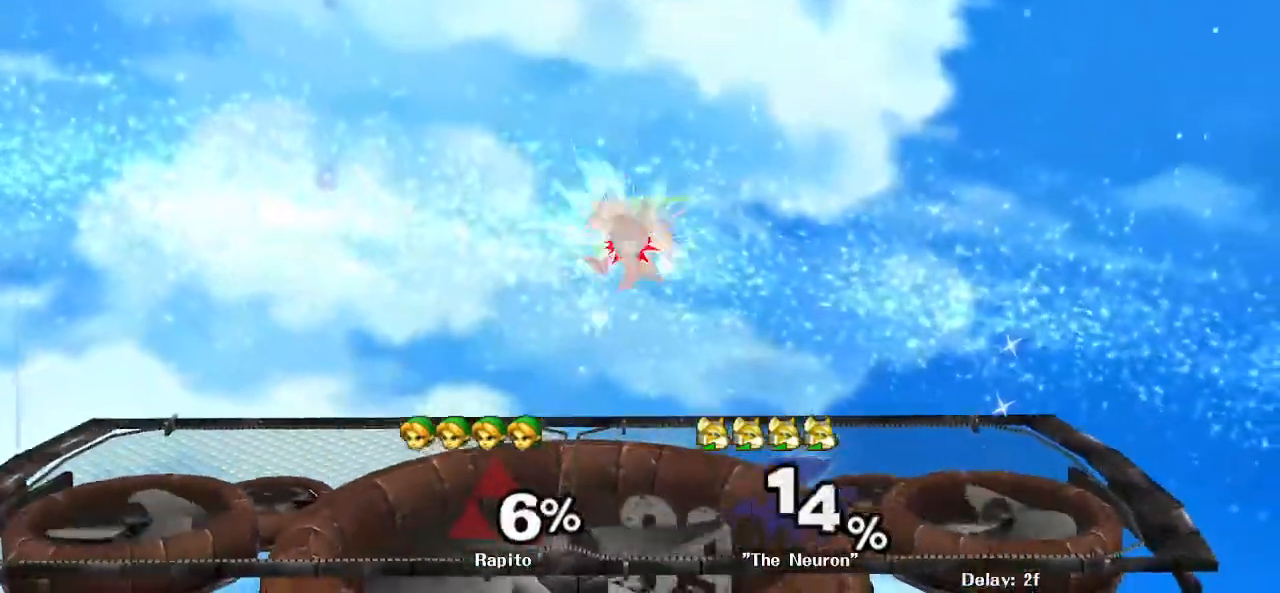
{"buttons": [], "left_stick": "center", "right_stick": "center", "events": [[17, "left_stick", "down"], [150, "L1", "down"], [183, "left_stick", "right"], [300, "L1", "up"], [433, "left_stick", "center"]]}